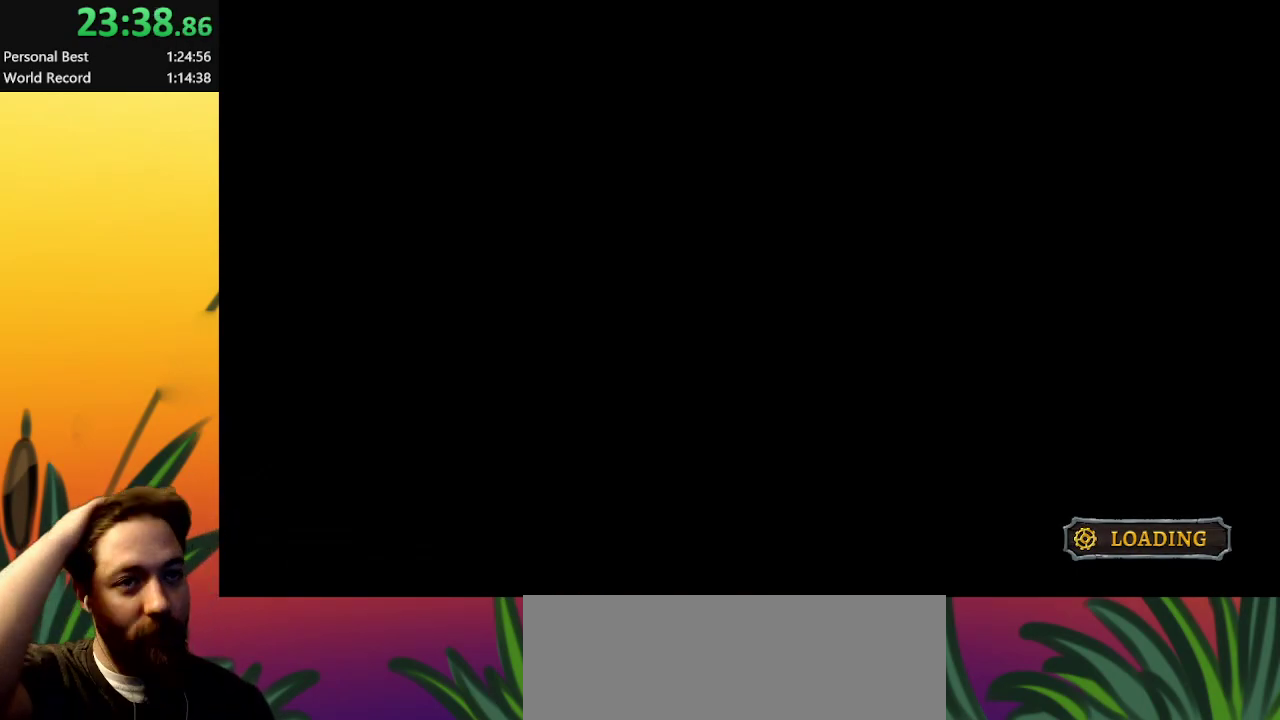
Gameplay with keyboard; each line is a JSON object with the keys held at the frame after it. "events" lists presses ("down") and releases ("up") of "a", "c", "d", "down", "left", "right", "s", "up", "x" and "z" between this image and that frame as [ms after this image, input, new state], when the widget could be followed in between. No other keys are recorded. Mouse input is not recorded.
{"keys": ["right"], "events": [[233, "right", "down"]]}
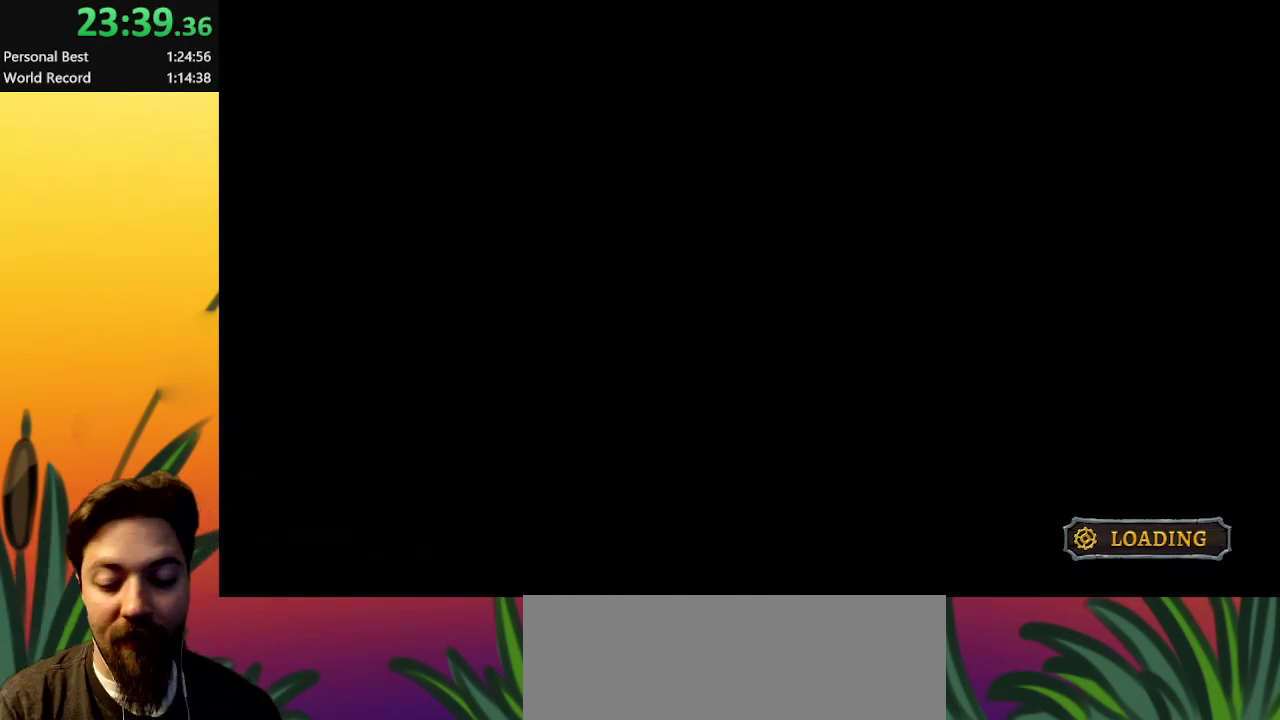
{"keys": ["right"], "events": []}
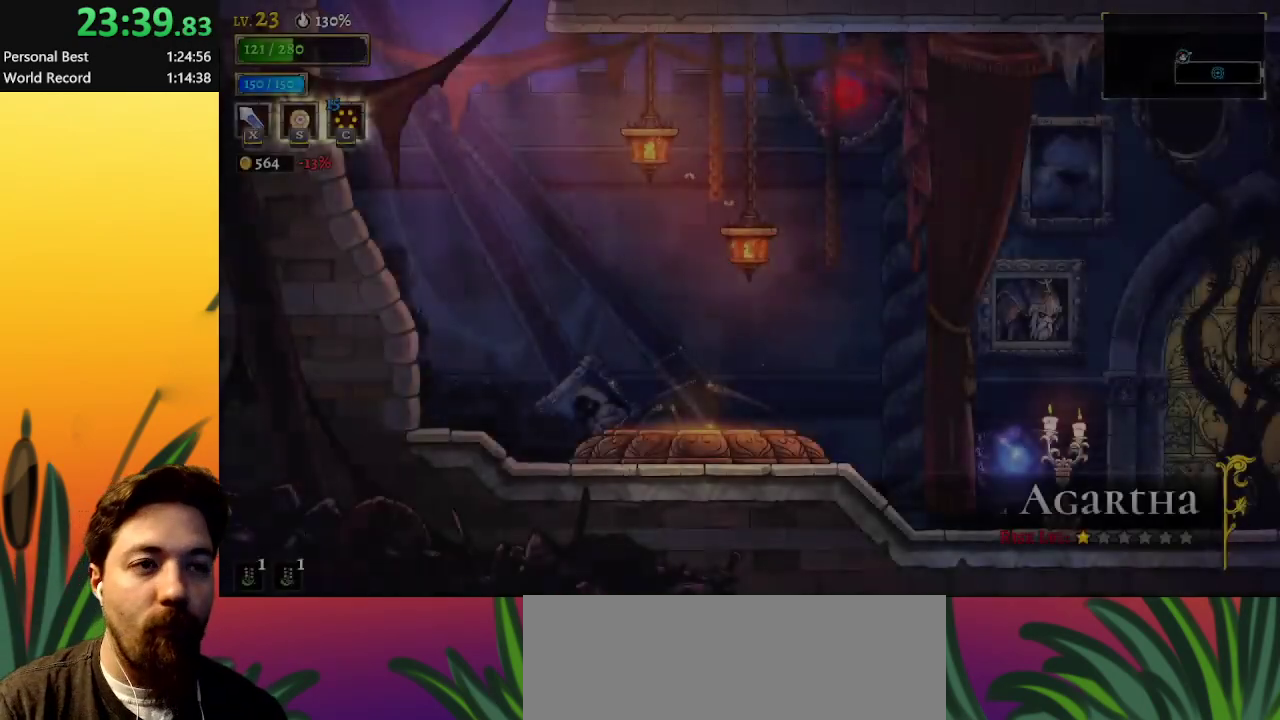
{"keys": ["right"], "events": [[333, "x", "down"], [417, "x", "up"]]}
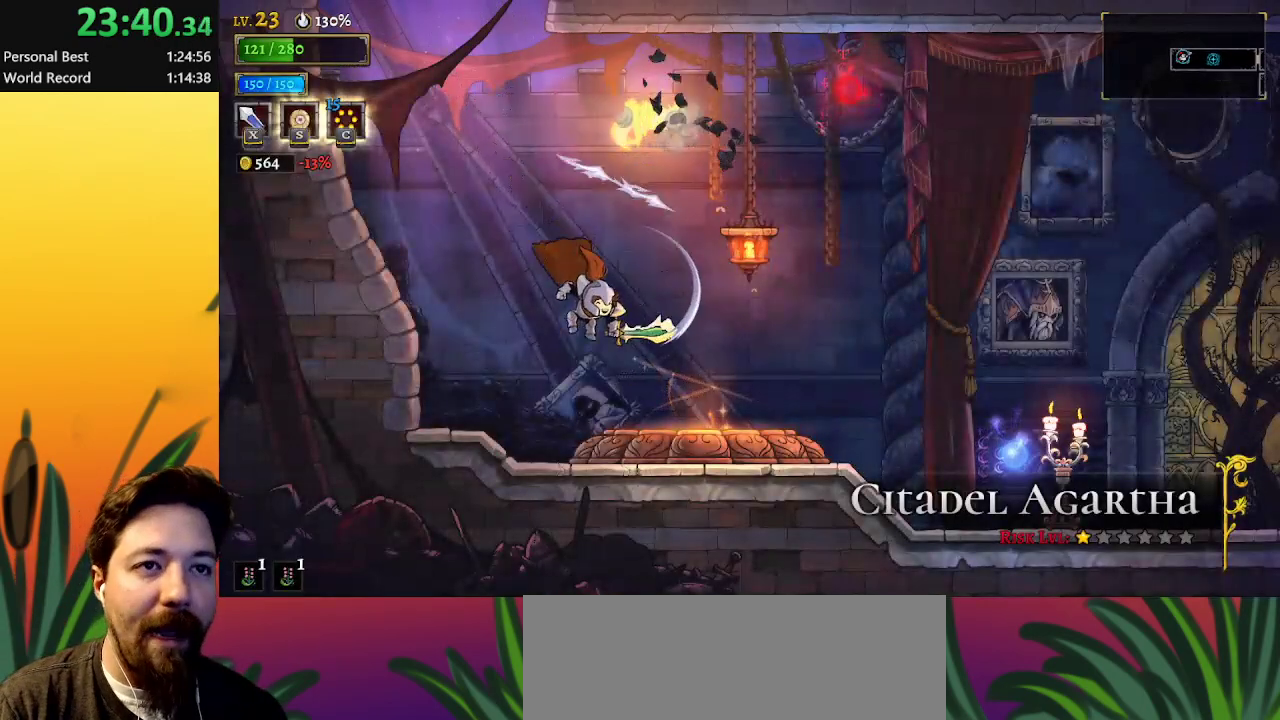
{"keys": ["x"], "events": [[317, "right", "up"], [367, "x", "down"], [367, "z", "down"], [500, "z", "up"]]}
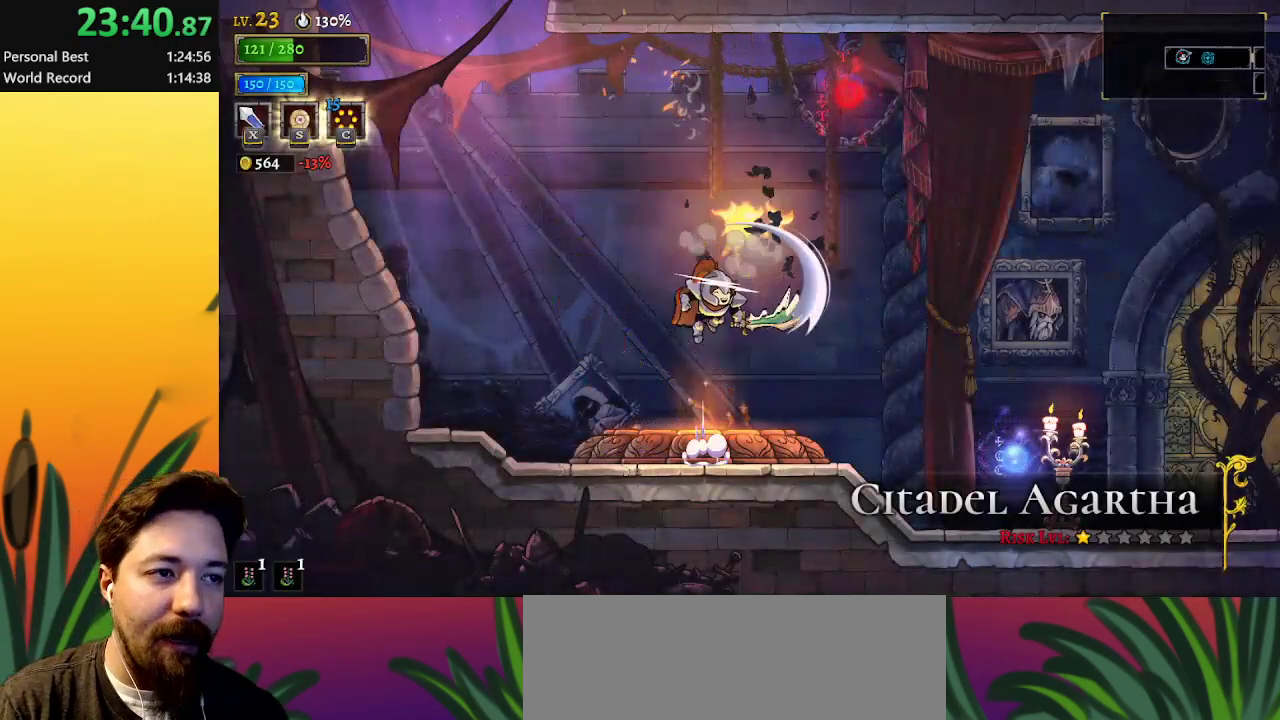
{"keys": [], "events": [[50, "x", "up"]]}
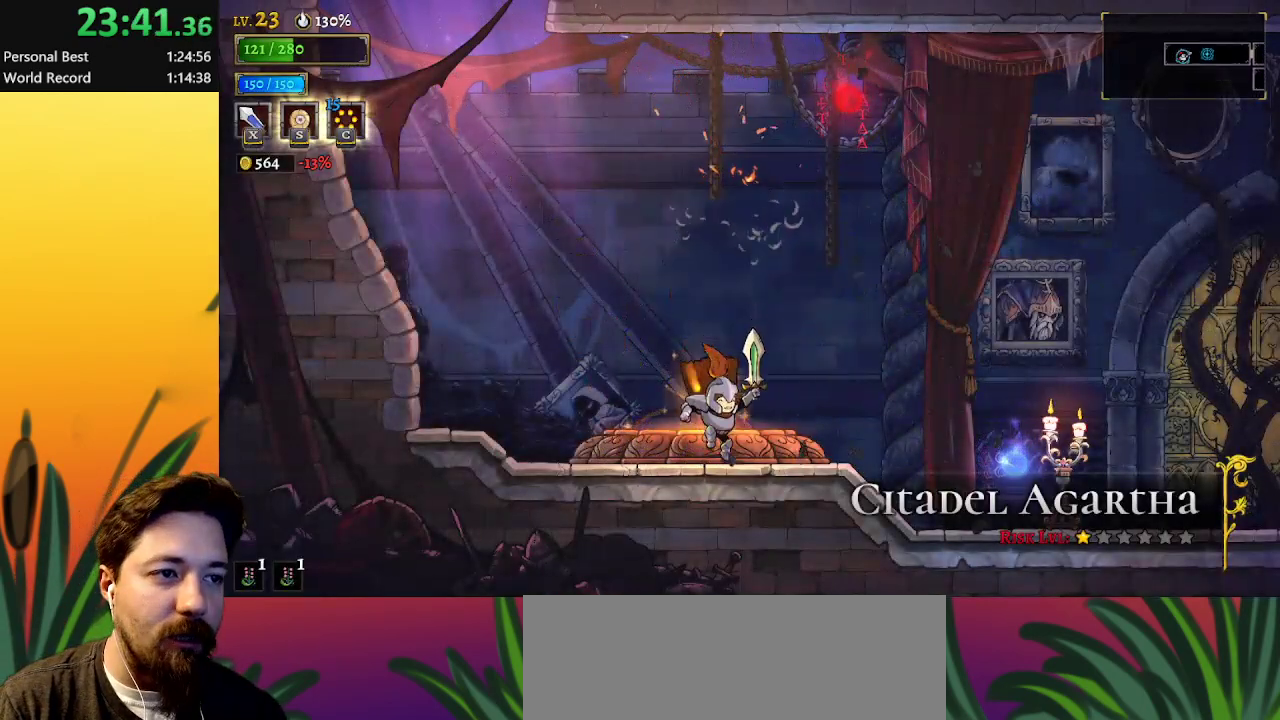
{"keys": ["up"], "events": [[117, "up", "down"], [250, "up", "up"], [450, "up", "down"]]}
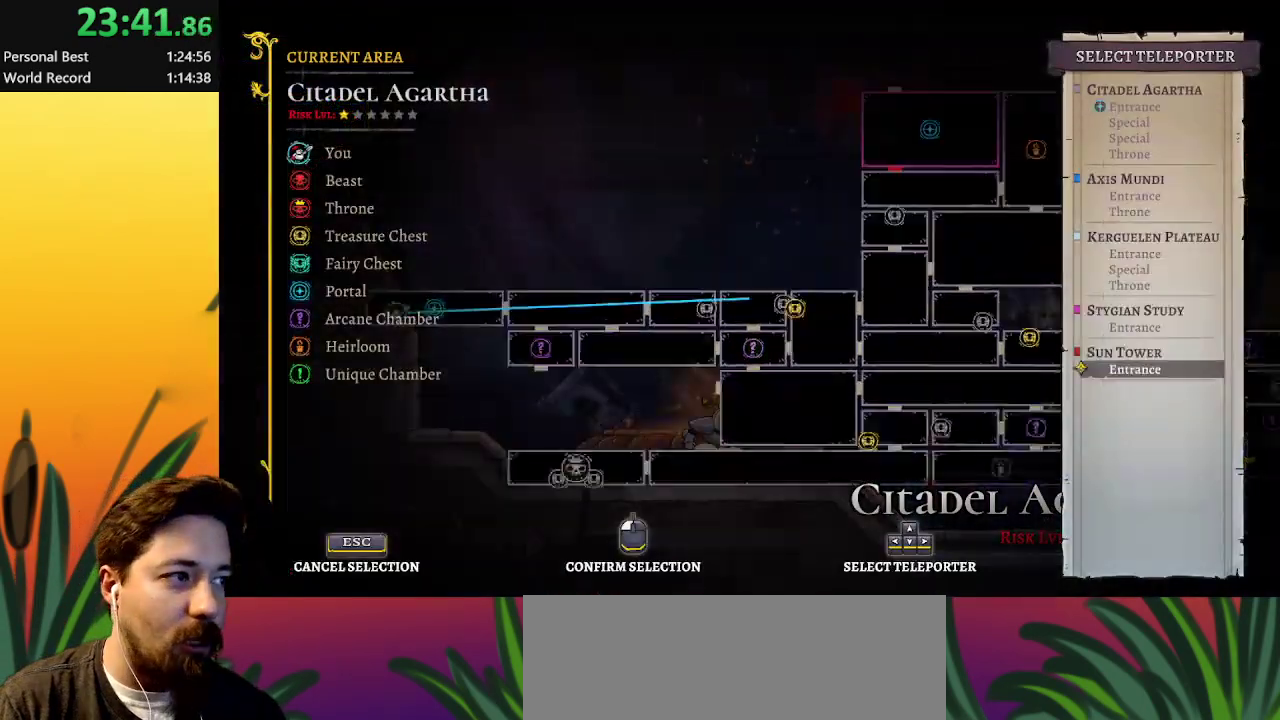
{"keys": ["up"], "events": [[33, "up", "up"], [183, "up", "down"], [267, "up", "up"], [450, "up", "down"]]}
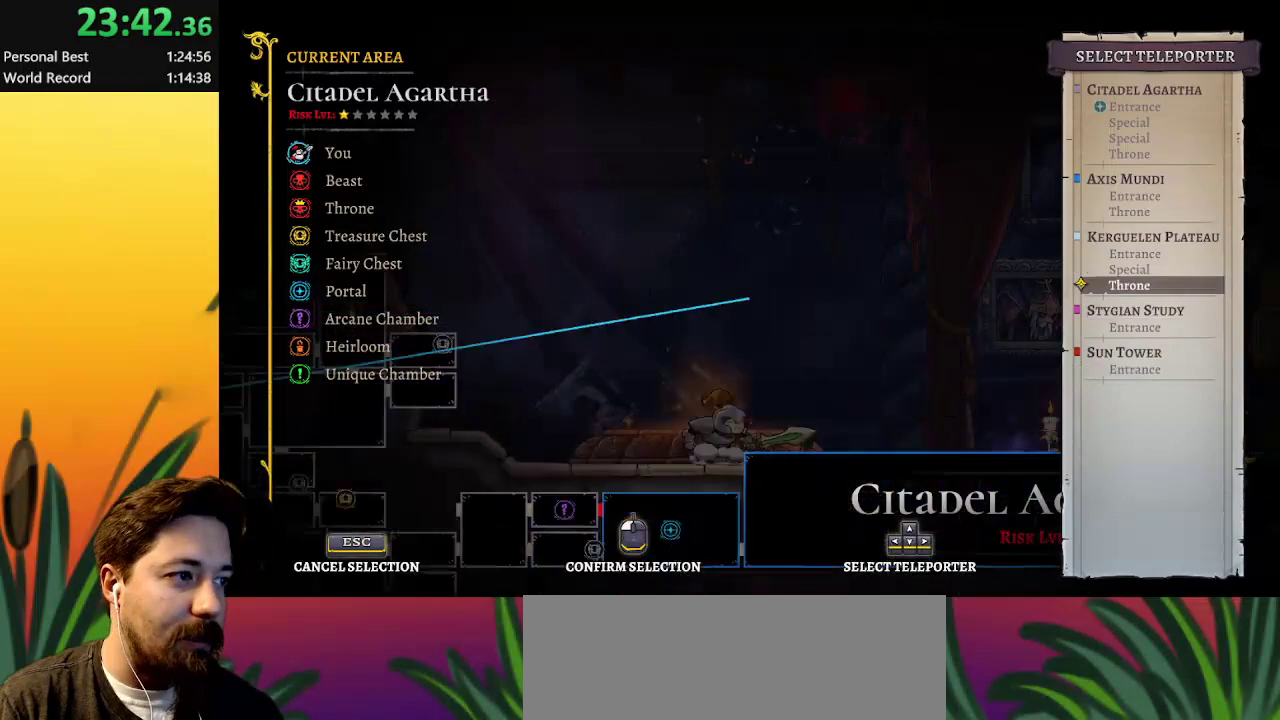
{"keys": [], "events": [[50, "up", "up"]]}
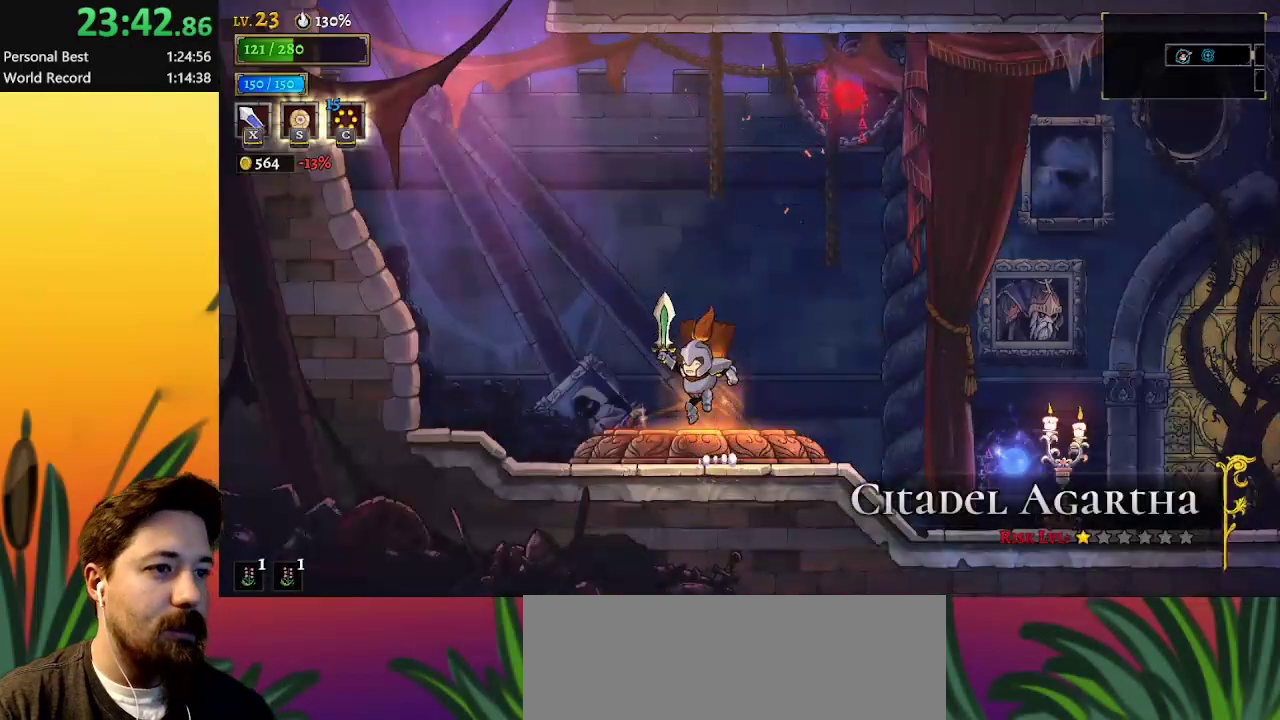
{"keys": [], "events": []}
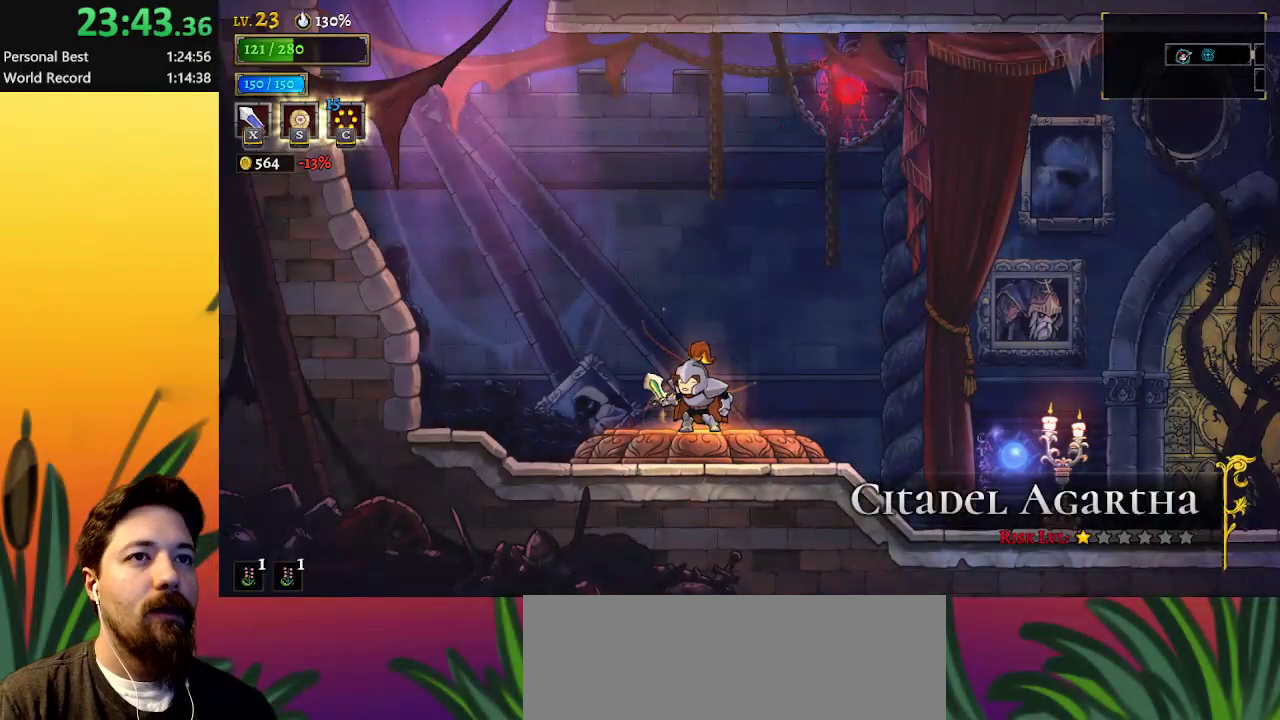
{"keys": [], "events": []}
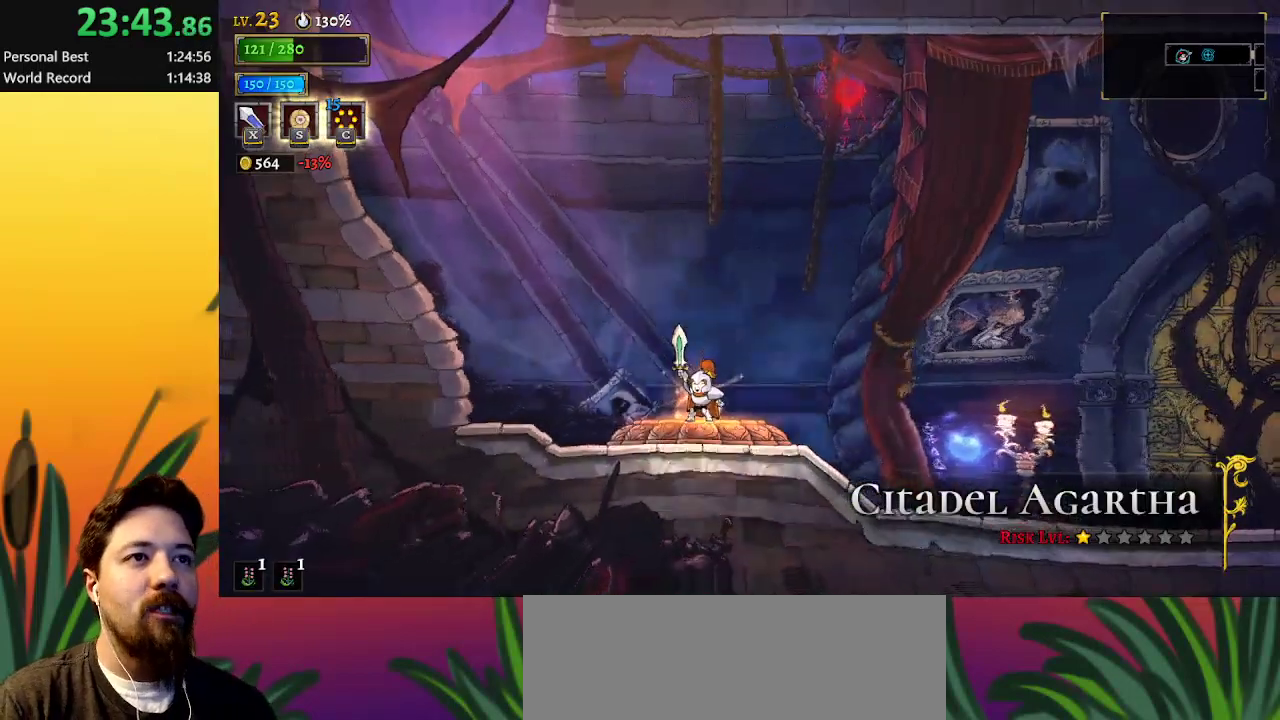
{"keys": [], "events": []}
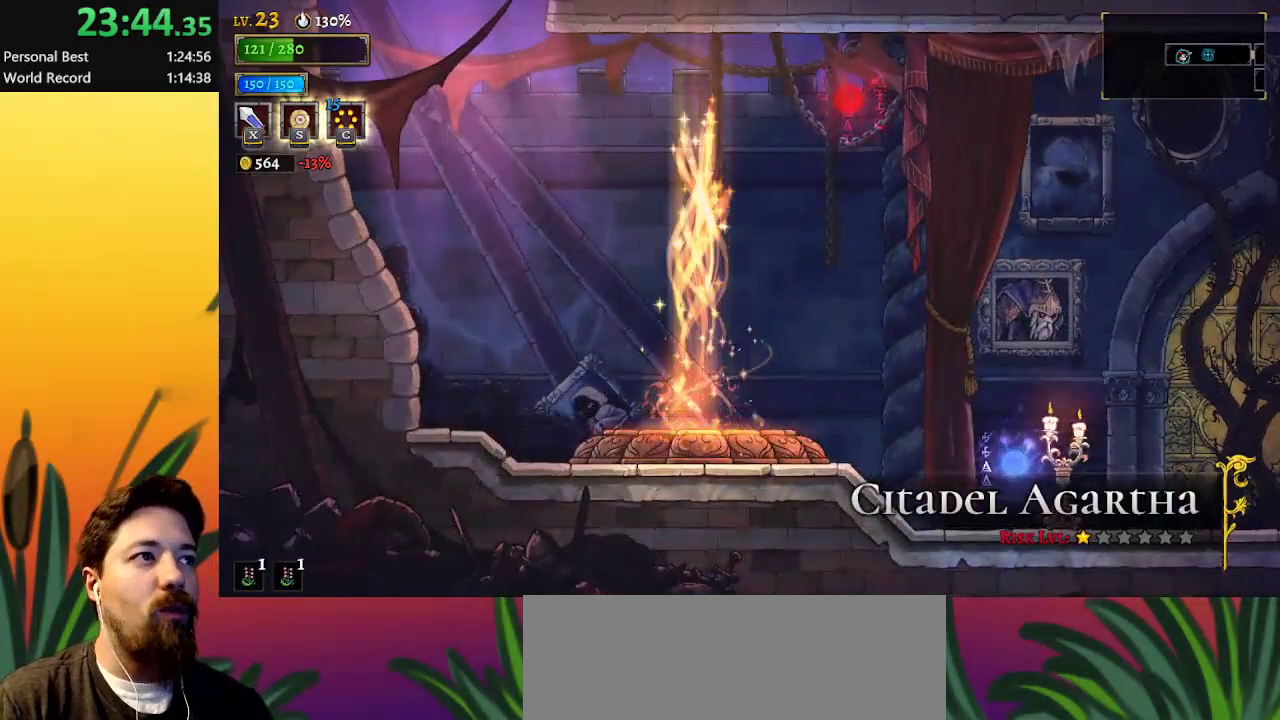
{"keys": [], "events": []}
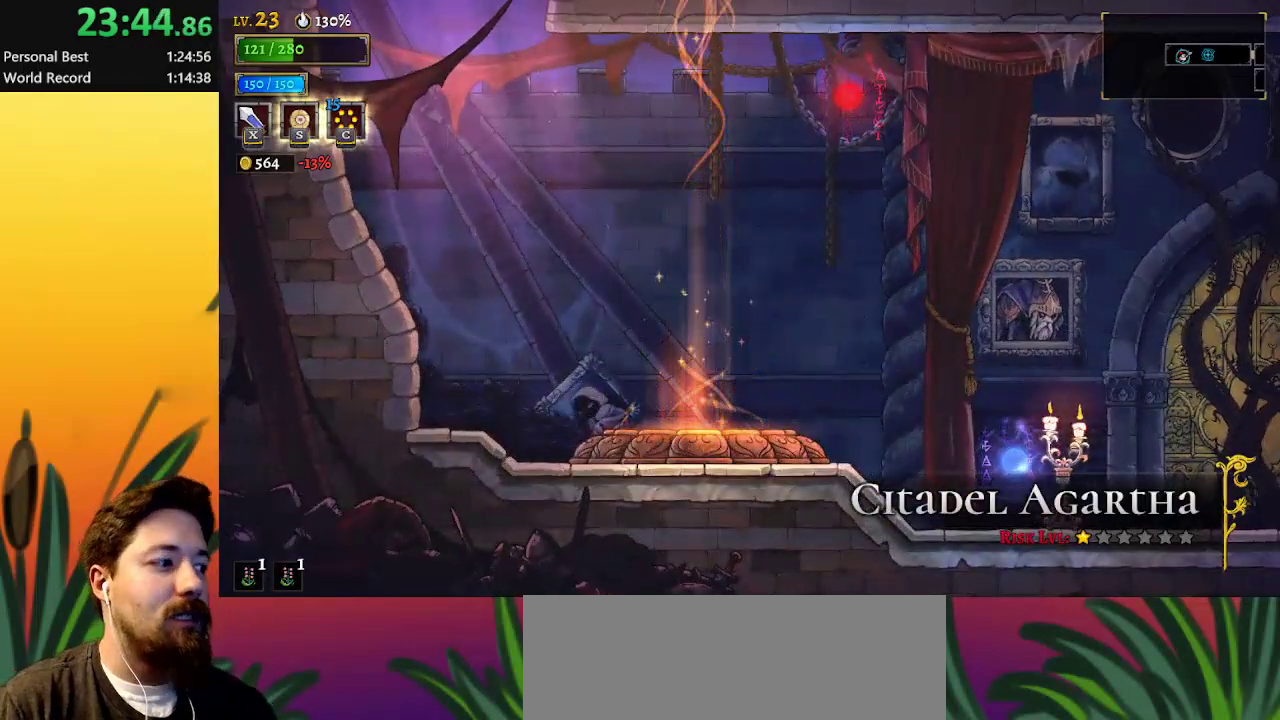
{"keys": [], "events": []}
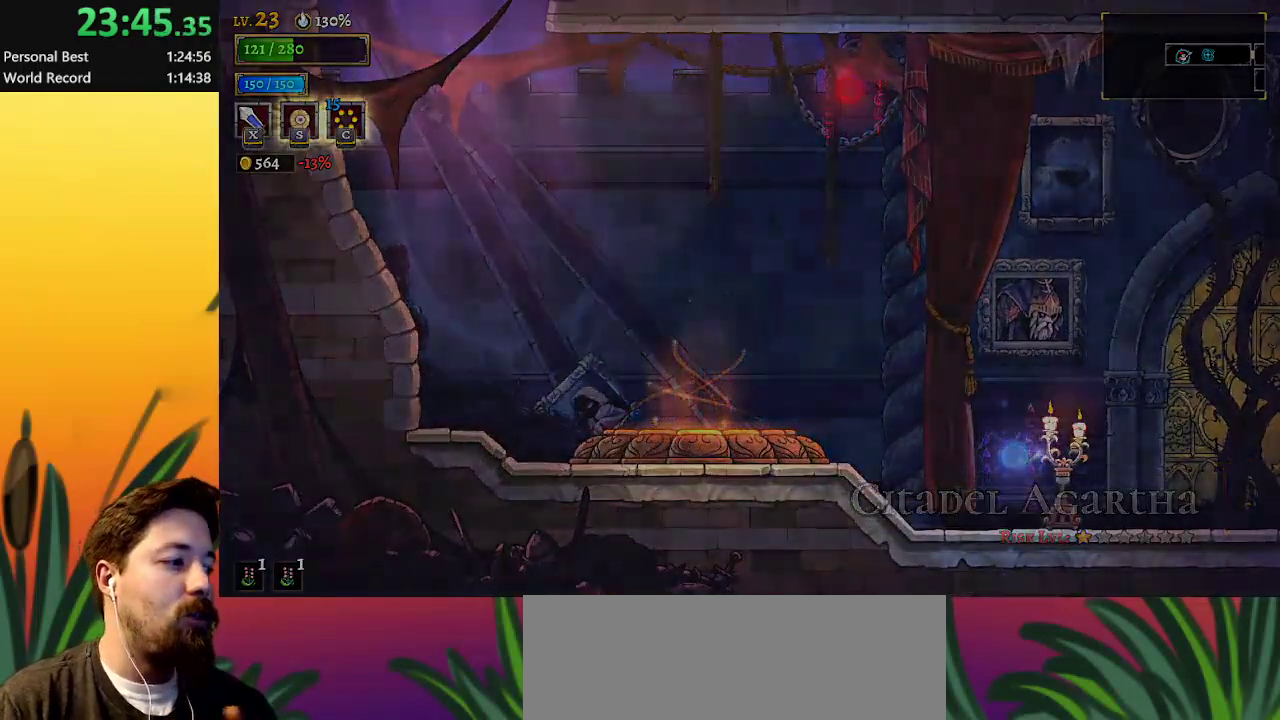
{"keys": [], "events": []}
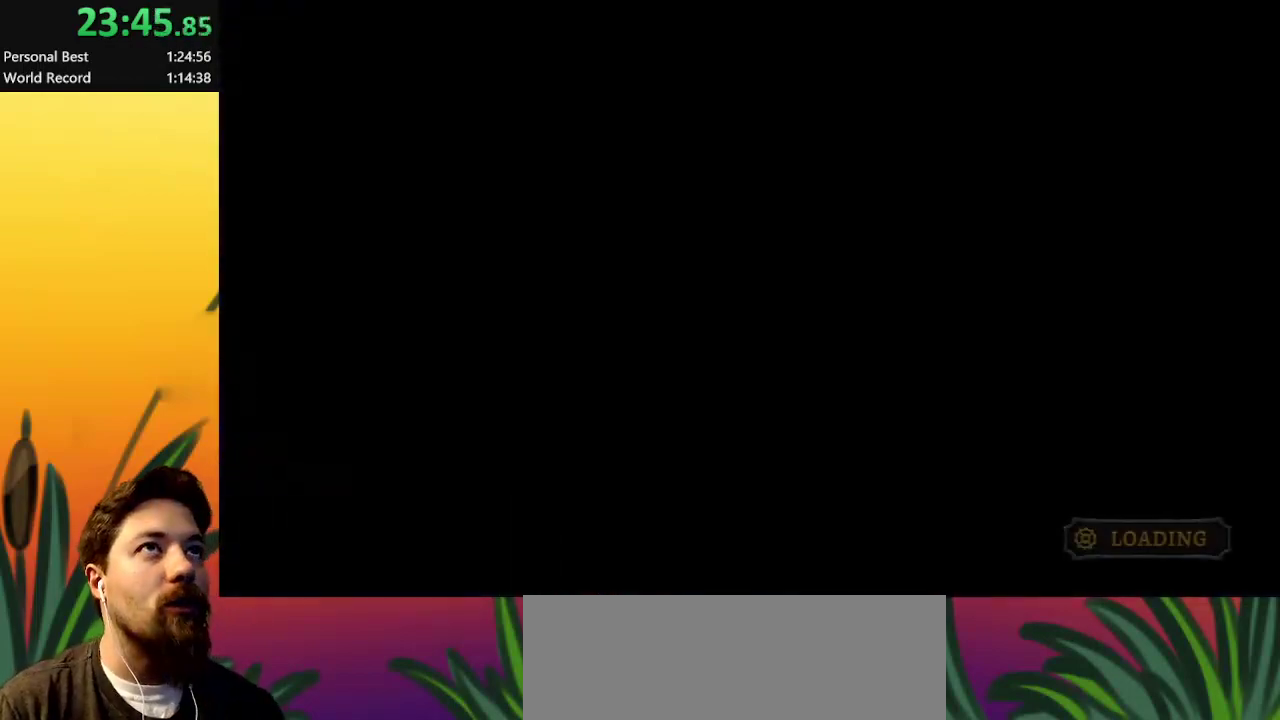
{"keys": [], "events": []}
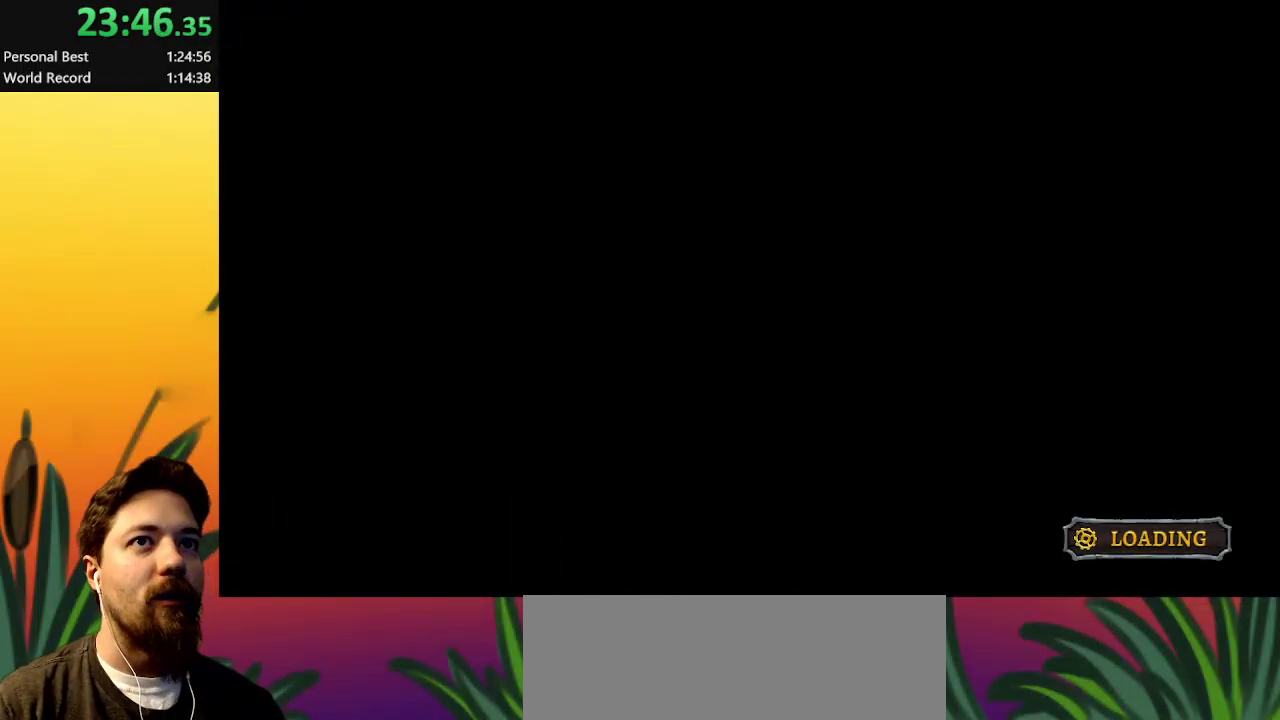
{"keys": [], "events": []}
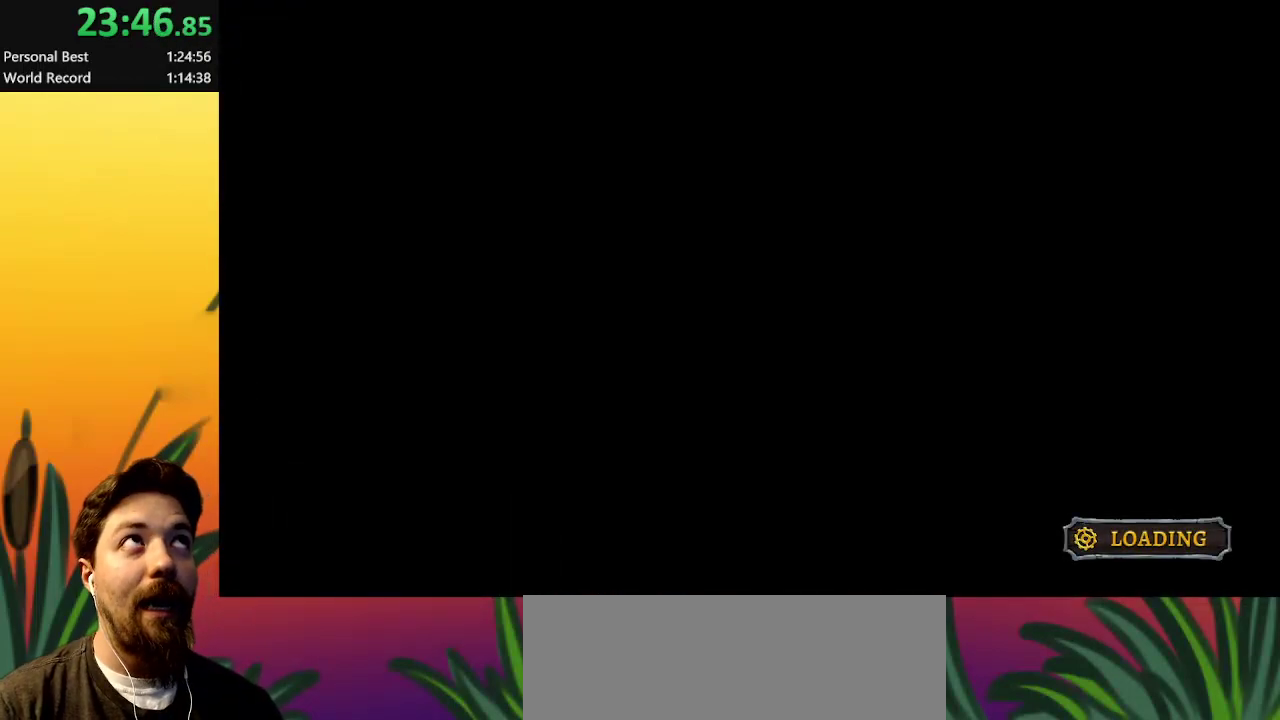
{"keys": [], "events": []}
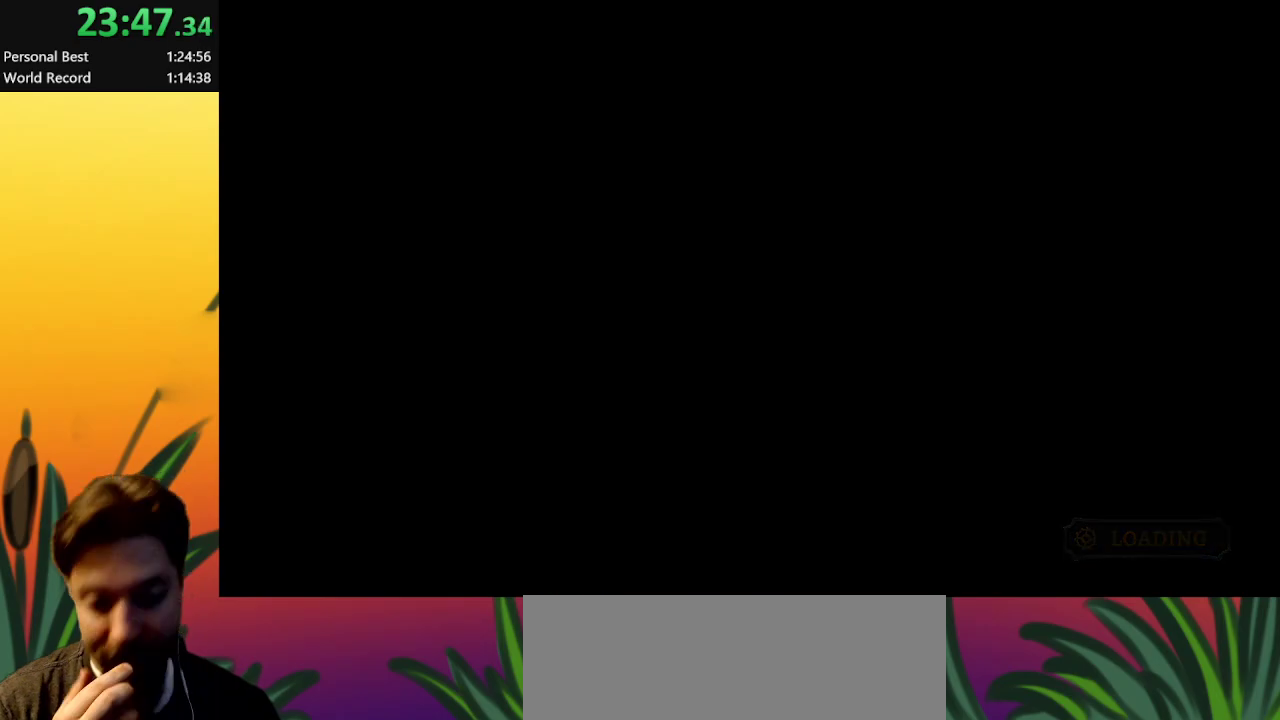
{"keys": ["right"], "events": [[483, "right", "down"]]}
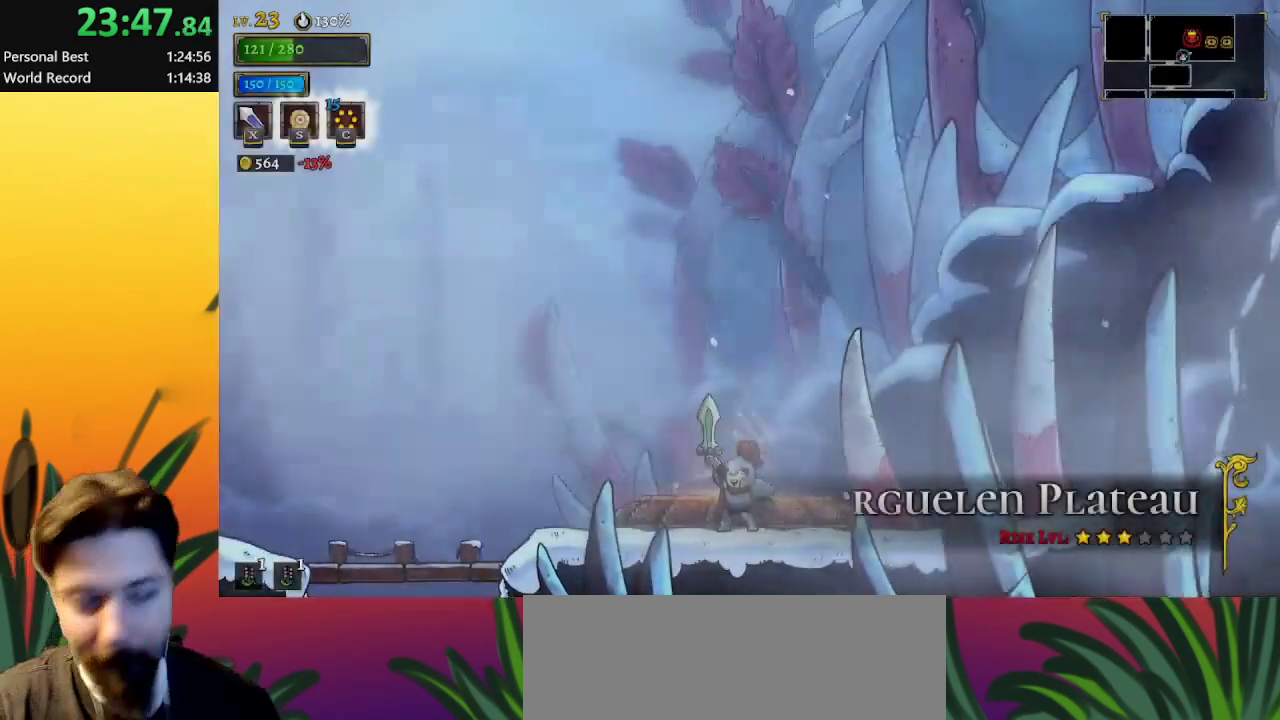
{"keys": ["right"], "events": []}
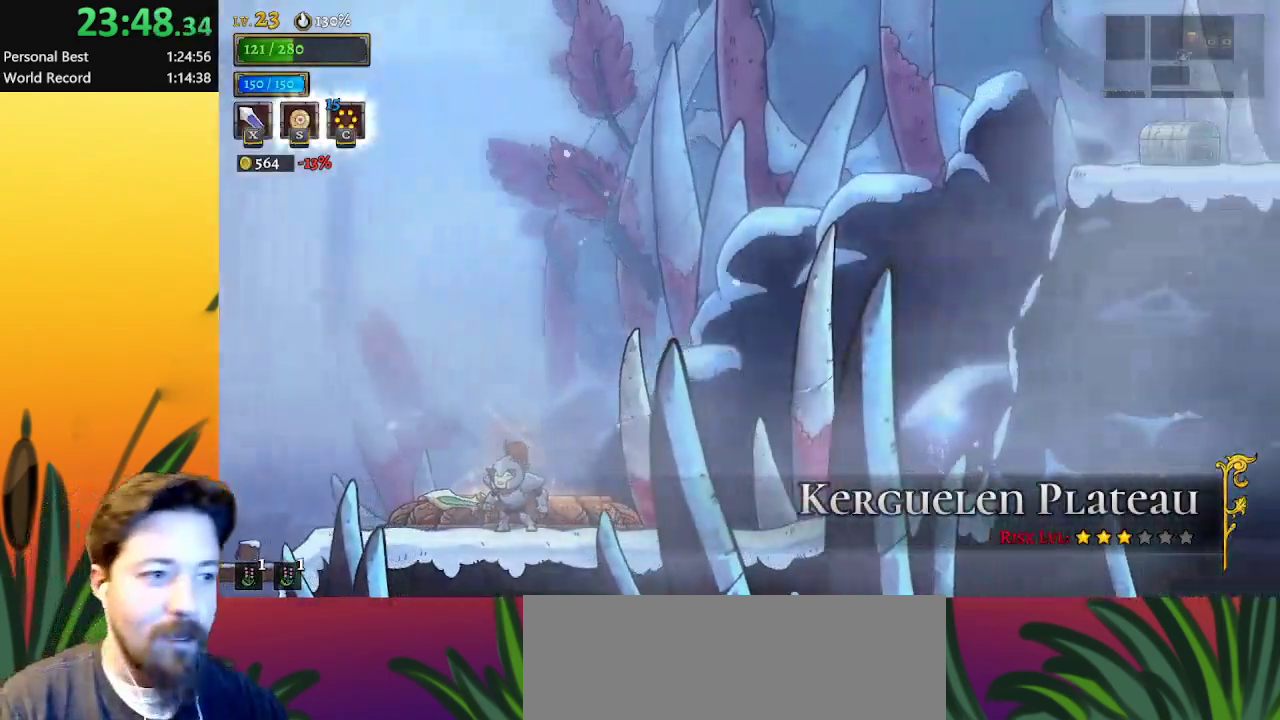
{"keys": ["right"], "events": []}
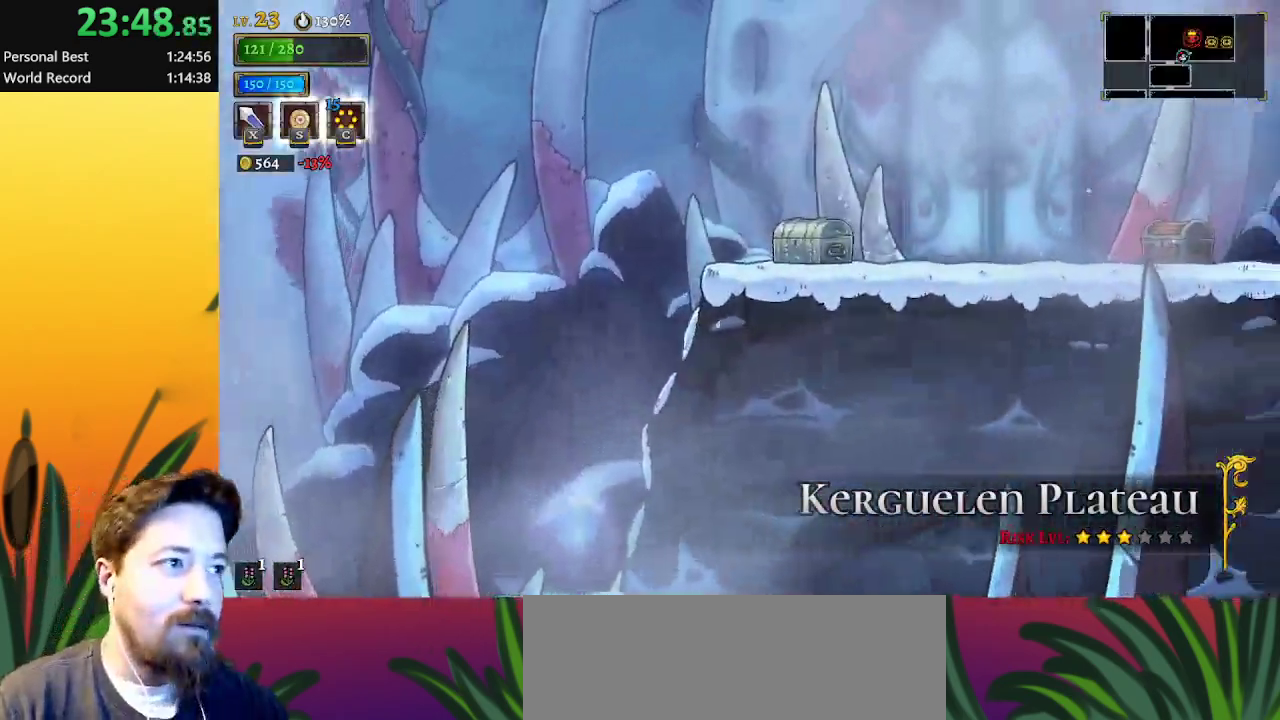
{"keys": [], "events": [[483, "right", "up"]]}
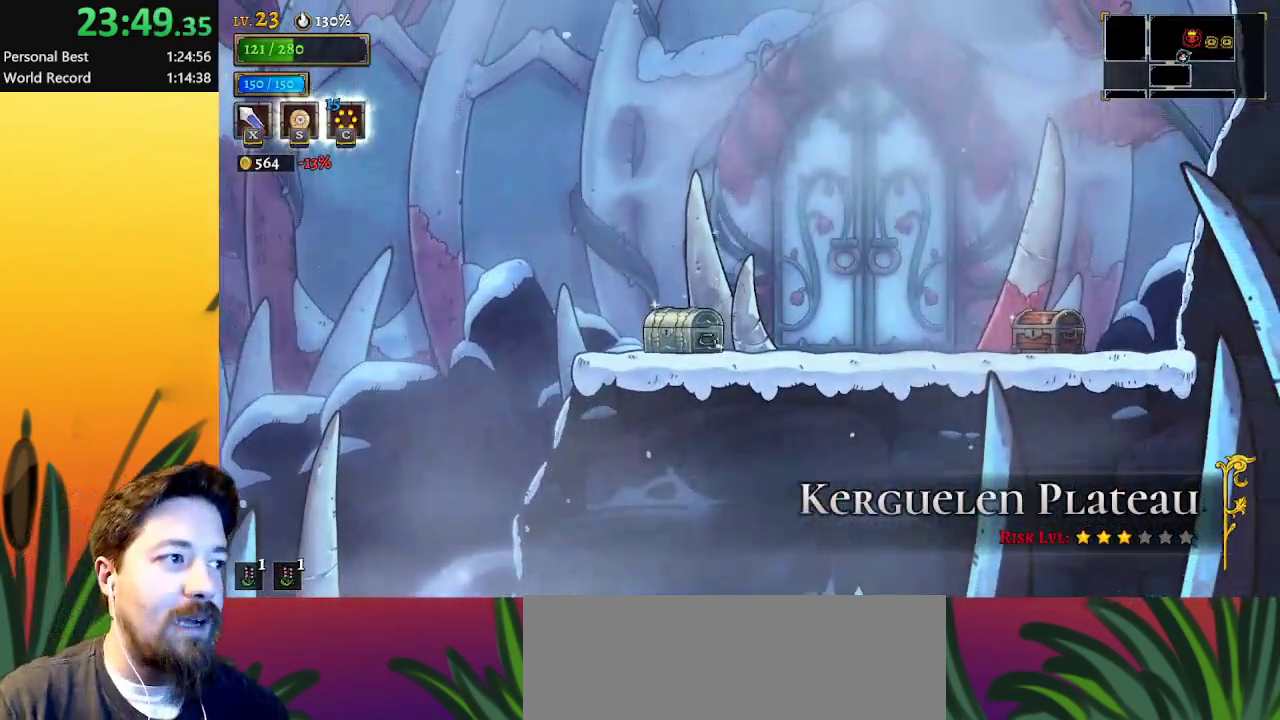
{"keys": [], "events": []}
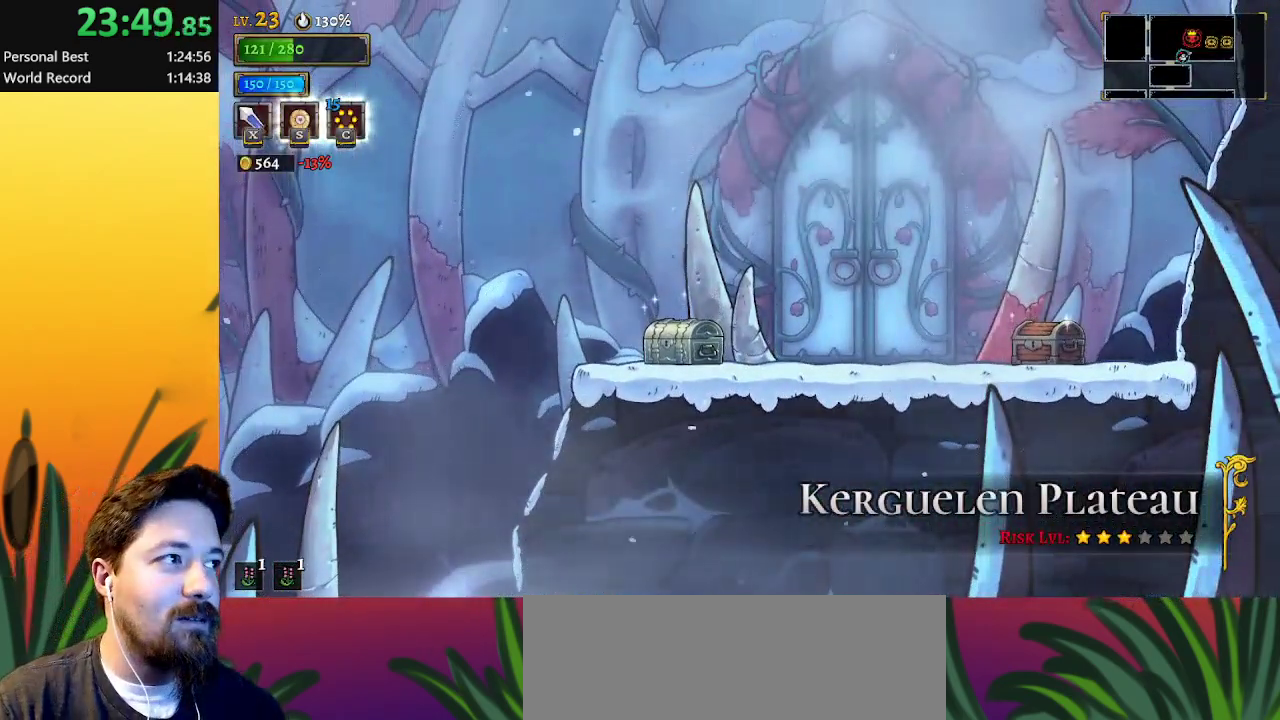
{"keys": [], "events": []}